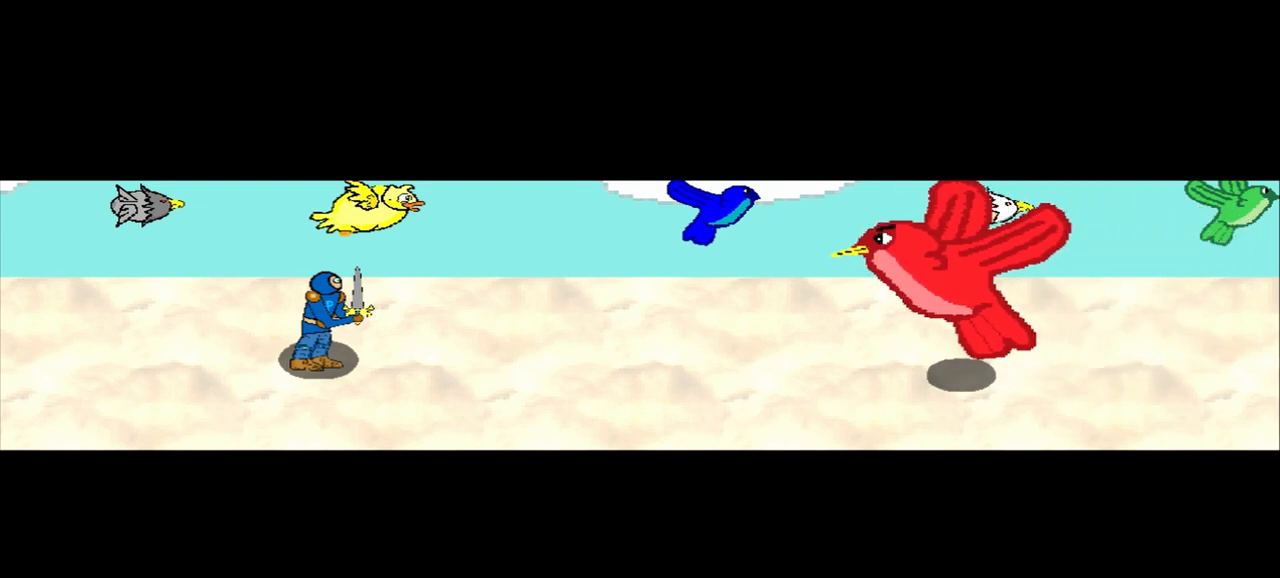
Gameplay with a controller (PlayStation layout); each line is a JSON object with the inputs held at the frame after it (dt_ms = milliseconds from this image to that frame). "events" lists button and stick changes between this image and that frame as [ms after this image, input, new state], when the widget could be followed in between. Not read: L2 L3 R2 R3 right_stick.
{"dt_ms": 500, "buttons": [], "left_stick": "center", "events": [[208, "left_stick", "down-right"], [375, "left_stick", "center"]]}
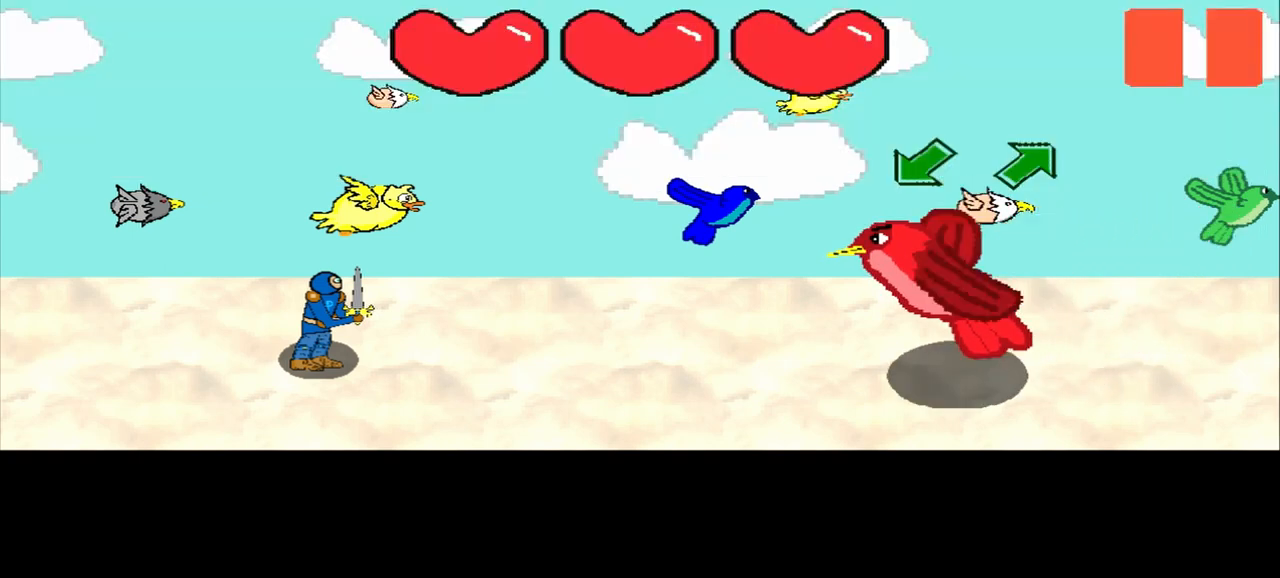
{"dt_ms": 500, "buttons": [], "left_stick": "center", "events": [[83, "left_stick", "down-left"], [250, "left_stick", "center"]]}
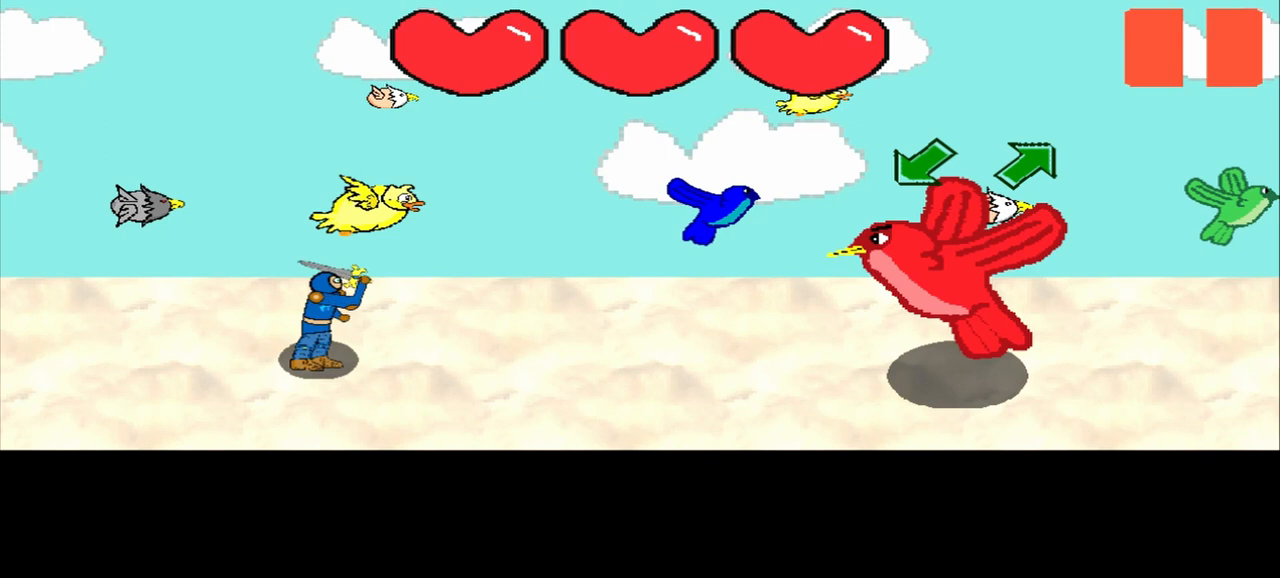
{"dt_ms": 500, "buttons": [], "left_stick": "down-left", "events": [[83, "left_stick", "down-left"], [167, "left_stick", "center"], [333, "left_stick", "down-left"]]}
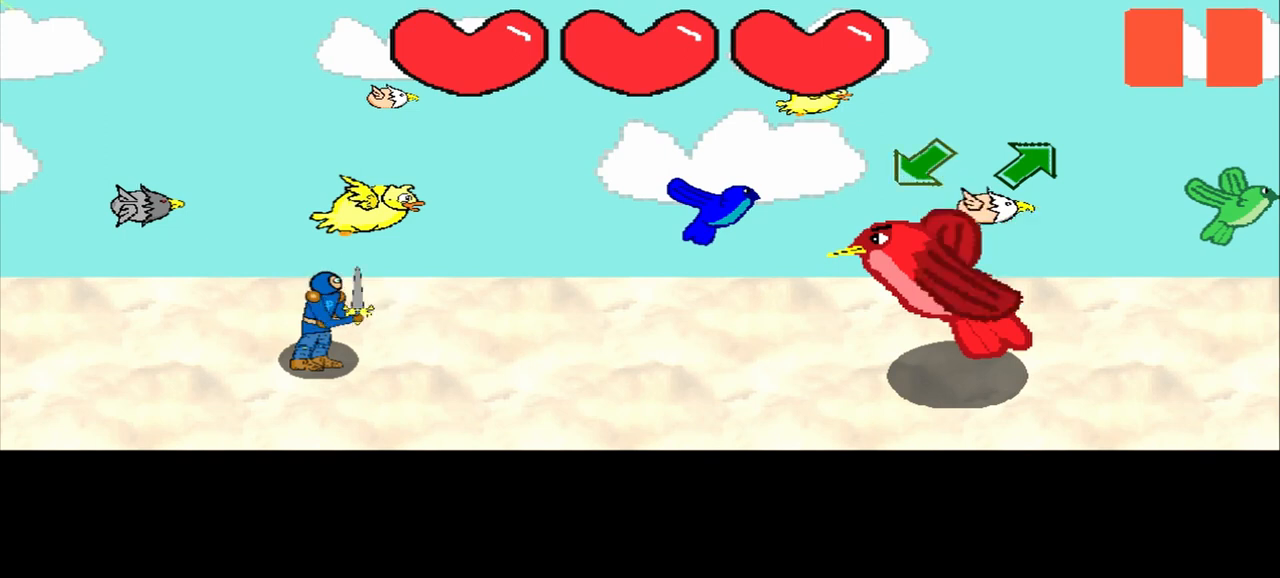
{"dt_ms": 500, "buttons": [], "left_stick": "center", "events": [[83, "left_stick", "center"]]}
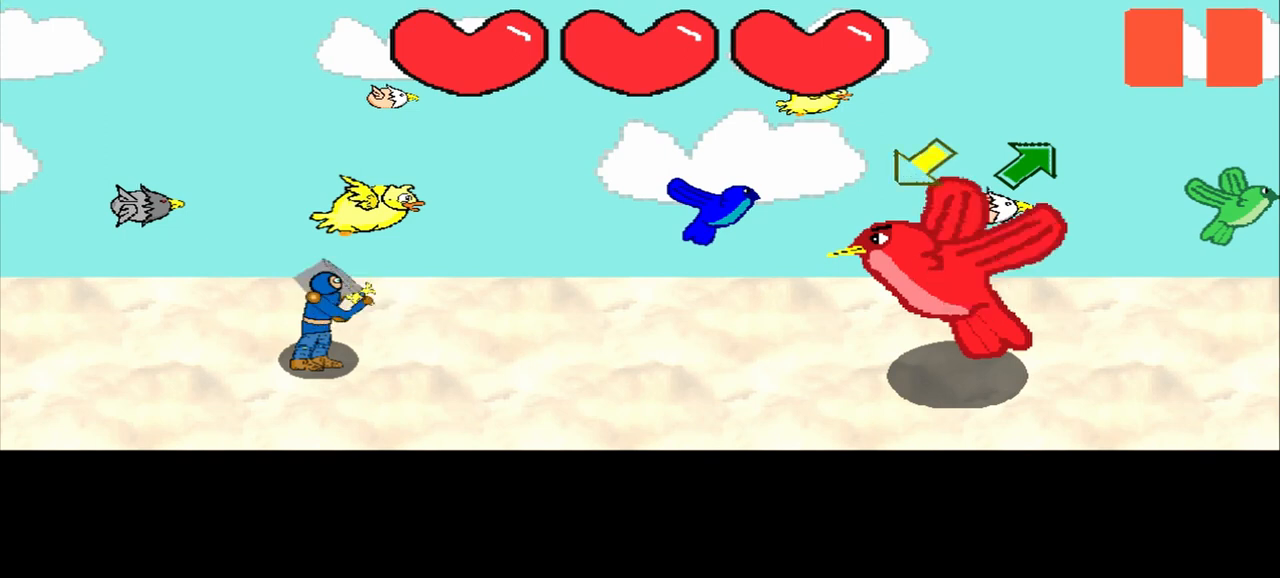
{"dt_ms": 500, "buttons": [], "left_stick": "center", "events": [[292, "left_stick", "down-left"], [500, "left_stick", "center"]]}
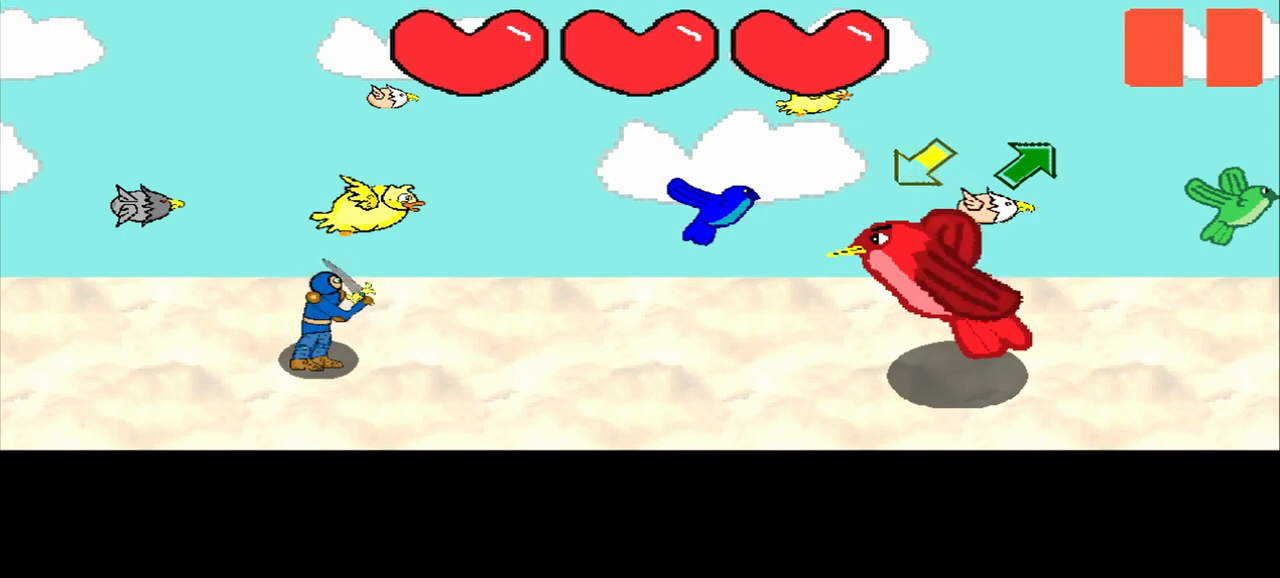
{"dt_ms": 500, "buttons": [], "left_stick": "down-left", "events": [[167, "left_stick", "down-left"], [417, "left_stick", "center"], [500, "left_stick", "down-left"]]}
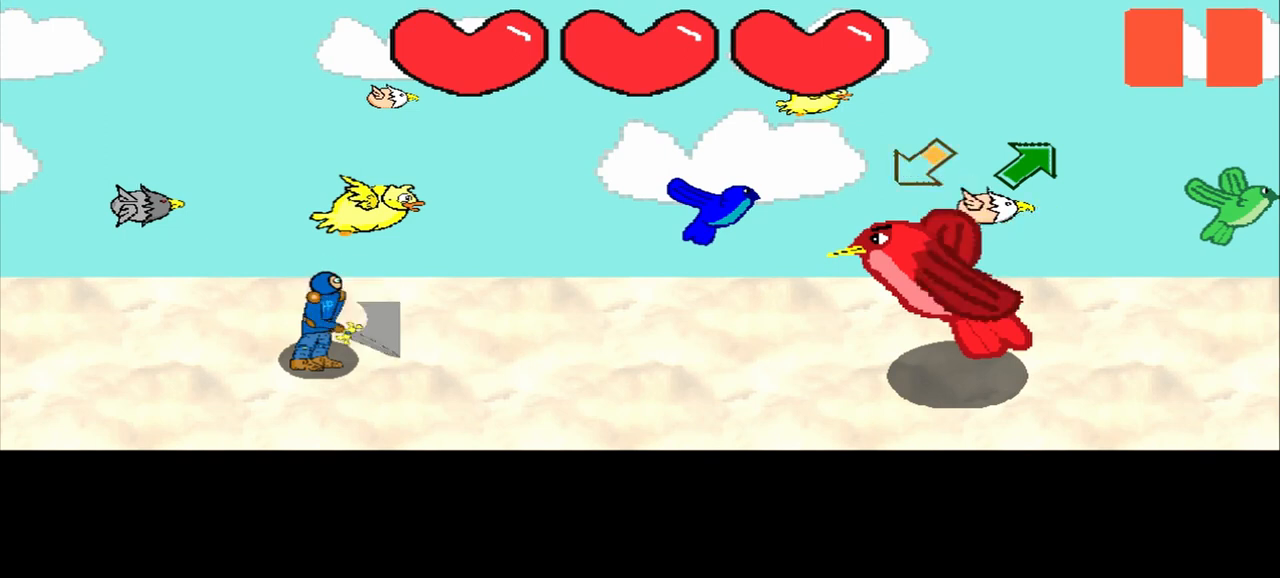
{"dt_ms": 500, "buttons": [], "left_stick": "down-left", "events": [[250, "left_stick", "center"], [375, "left_stick", "down-left"]]}
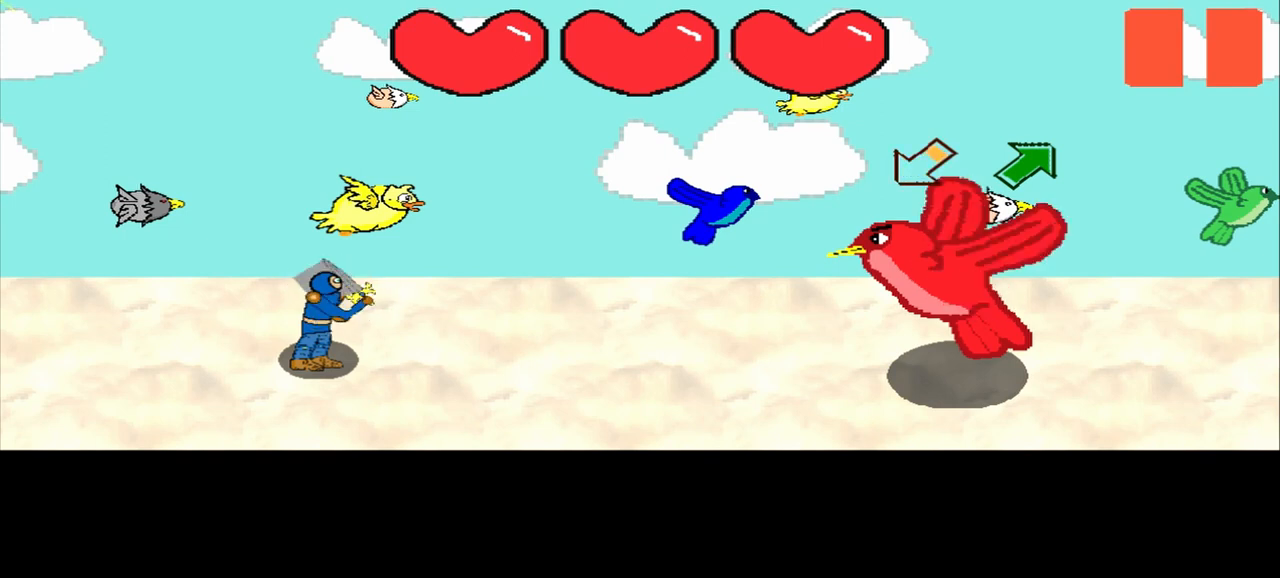
{"dt_ms": 1000, "buttons": [], "left_stick": "center"}
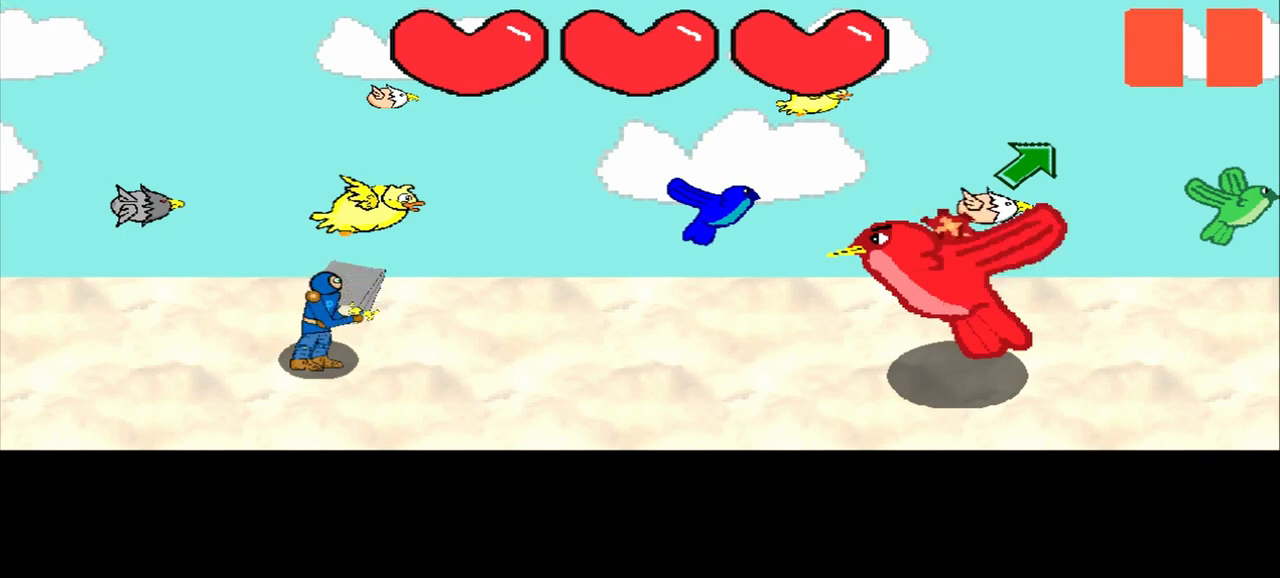
{"dt_ms": 500, "buttons": [], "left_stick": "center", "events": [[250, "left_stick", "down-left"], [417, "left_stick", "center"]]}
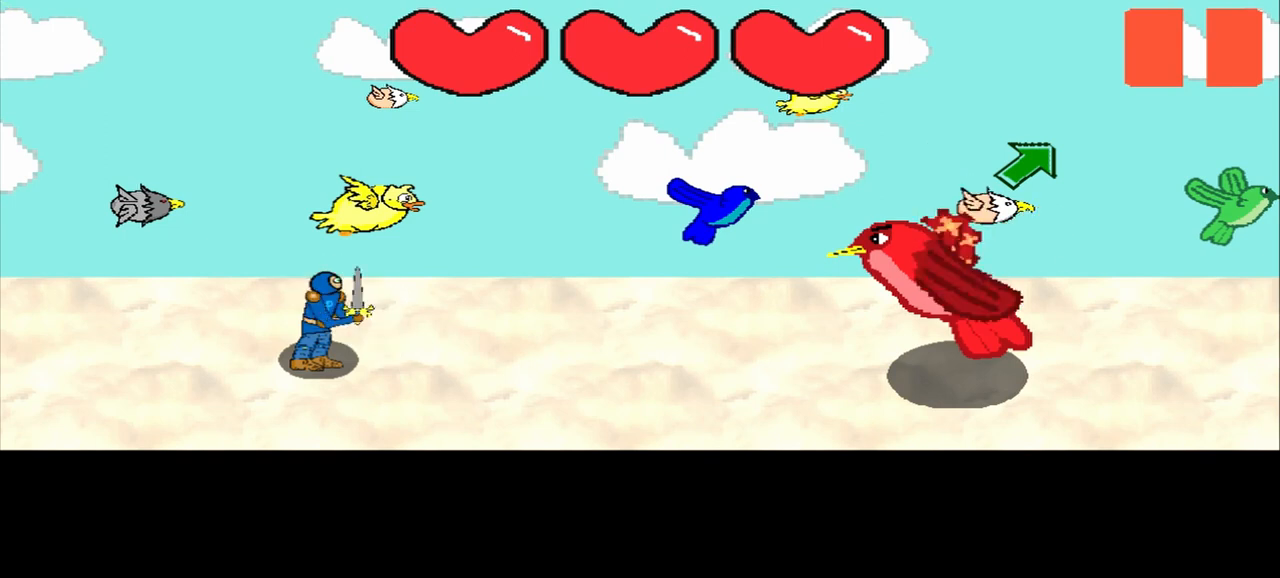
{"dt_ms": 500, "buttons": [], "left_stick": "center", "events": [[83, "left_stick", "up-right"], [250, "left_stick", "center"]]}
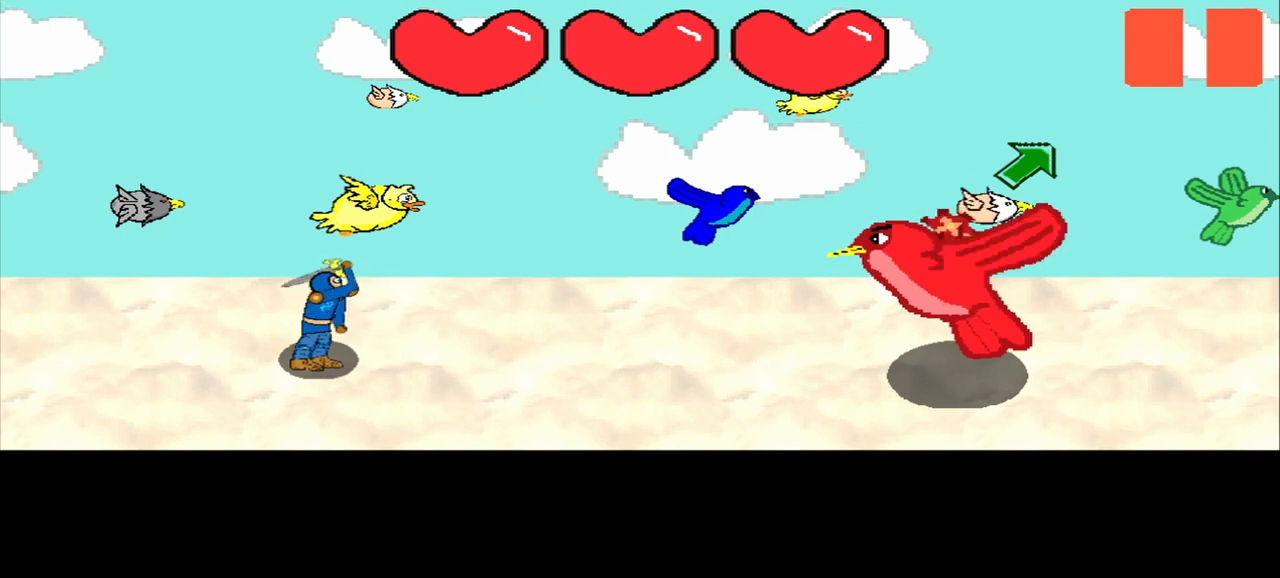
{"dt_ms": 500, "buttons": [], "left_stick": "up-right", "events": [[250, "left_stick", "up-right"]]}
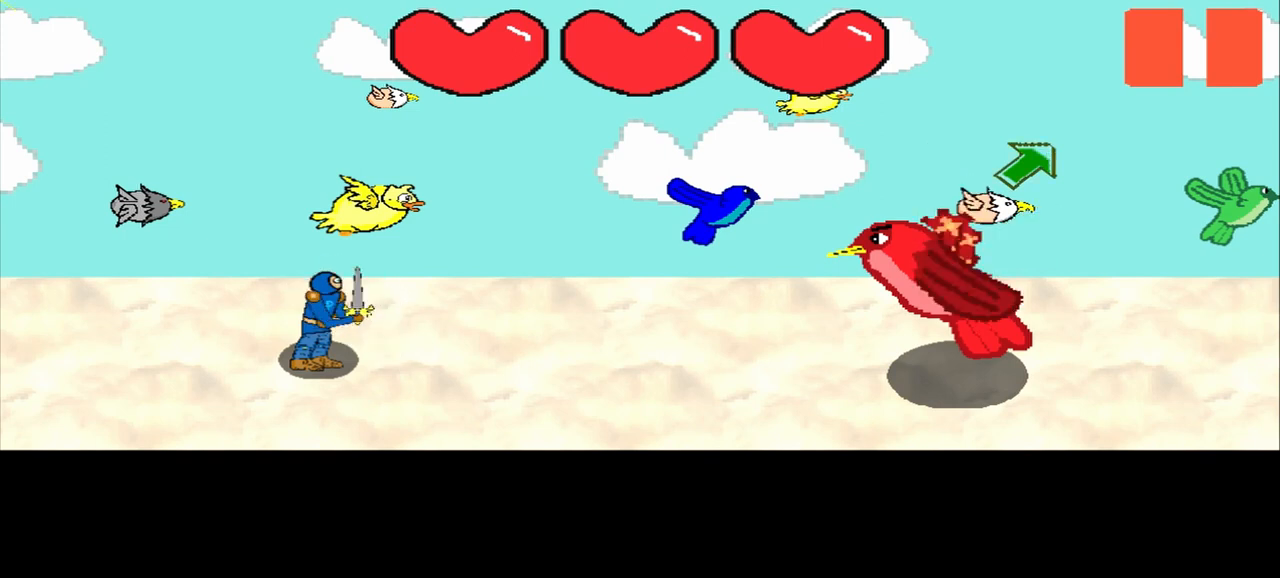
{"dt_ms": 500, "buttons": [], "left_stick": "center", "events": [[208, "left_stick", "center"], [333, "left_stick", "up-right"], [458, "left_stick", "center"]]}
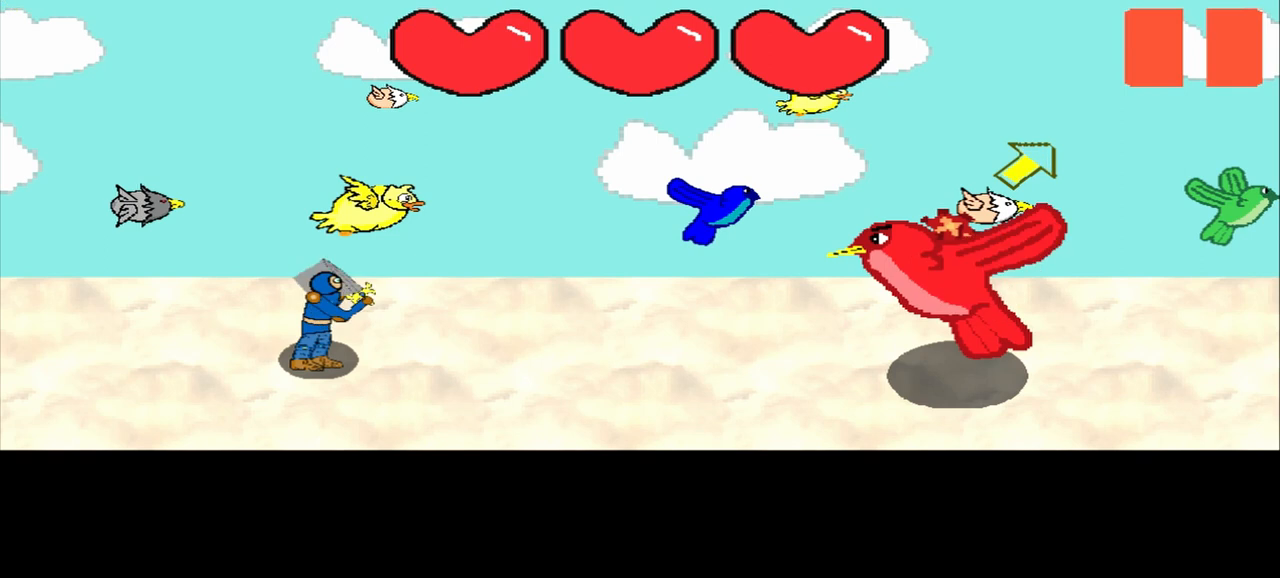
{"dt_ms": 500, "buttons": [], "left_stick": "up-right", "events": [[250, "left_stick", "up-right"]]}
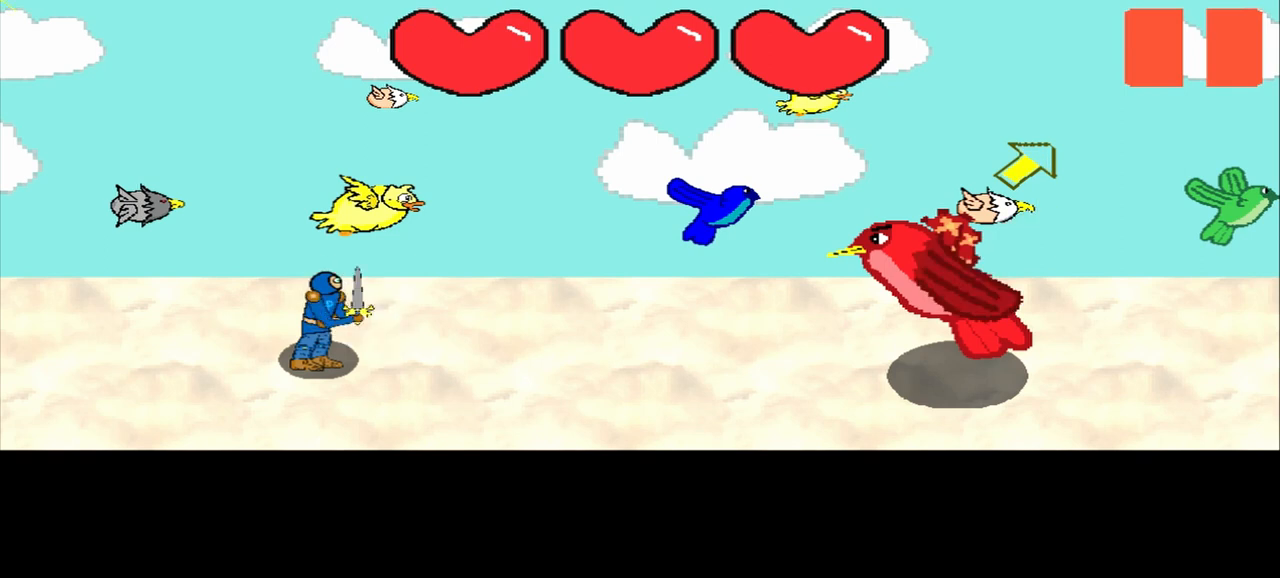
{"dt_ms": 500, "buttons": [], "left_stick": "up-right", "events": [[292, "left_stick", "center"], [375, "left_stick", "up-right"]]}
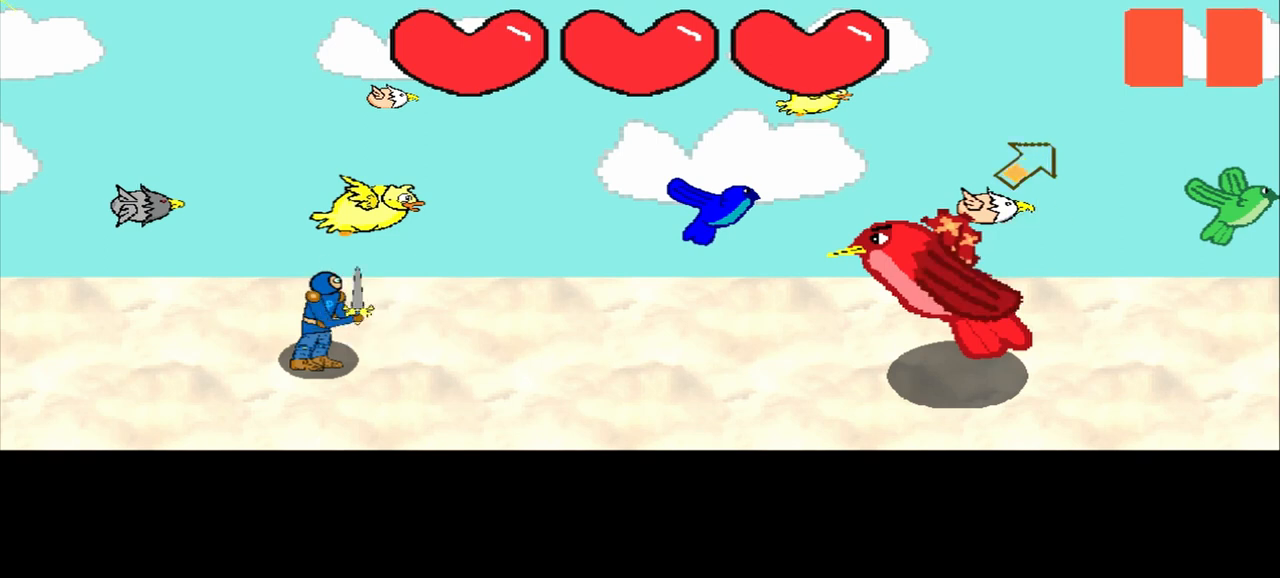
{"dt_ms": 500, "buttons": [], "left_stick": "up-right", "events": [[83, "left_stick", "center"], [292, "left_stick", "up-right"]]}
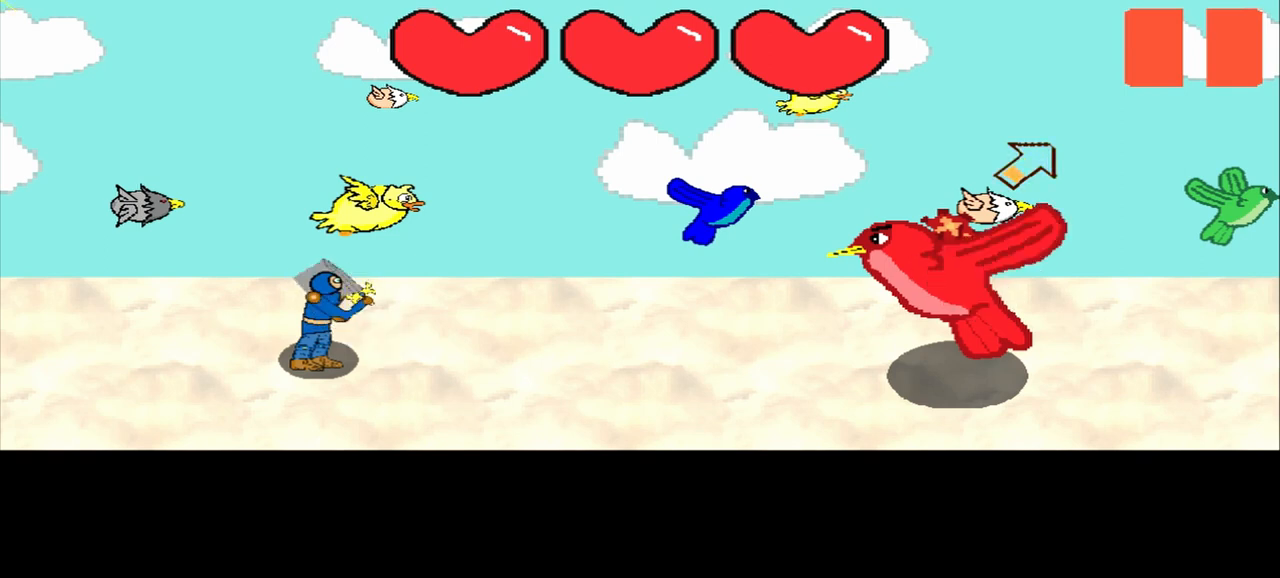
{"dt_ms": 500, "buttons": [], "left_stick": "up-right", "events": [[167, "left_stick", "center"], [333, "left_stick", "up-right"]]}
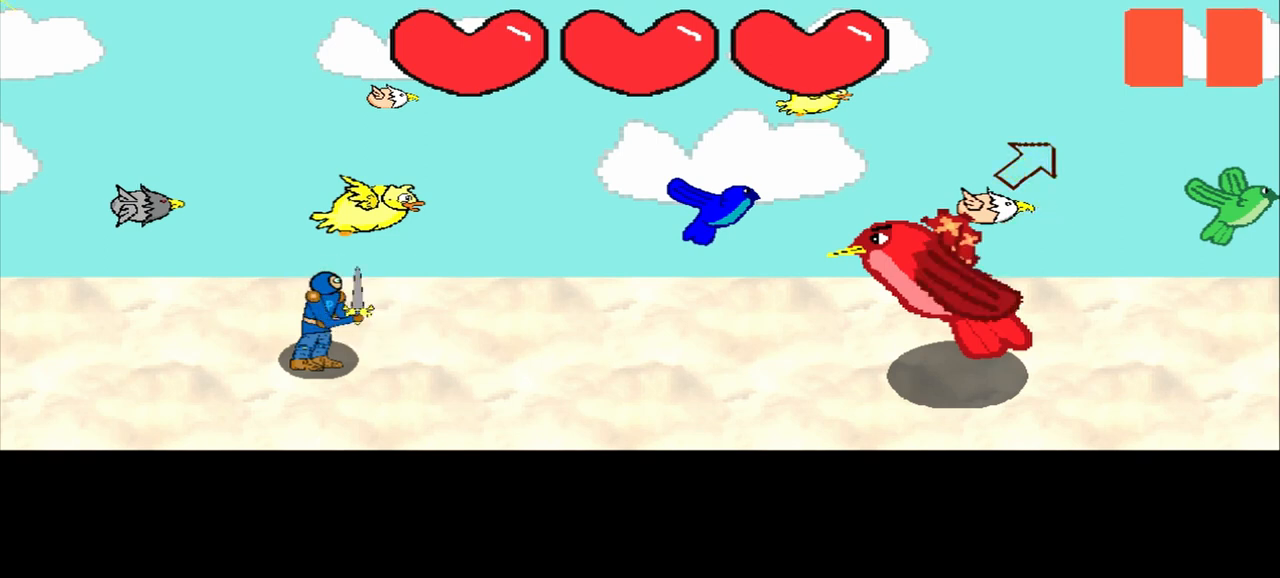
{"dt_ms": 500, "buttons": [], "left_stick": "center", "events": [[83, "left_stick", "center"]]}
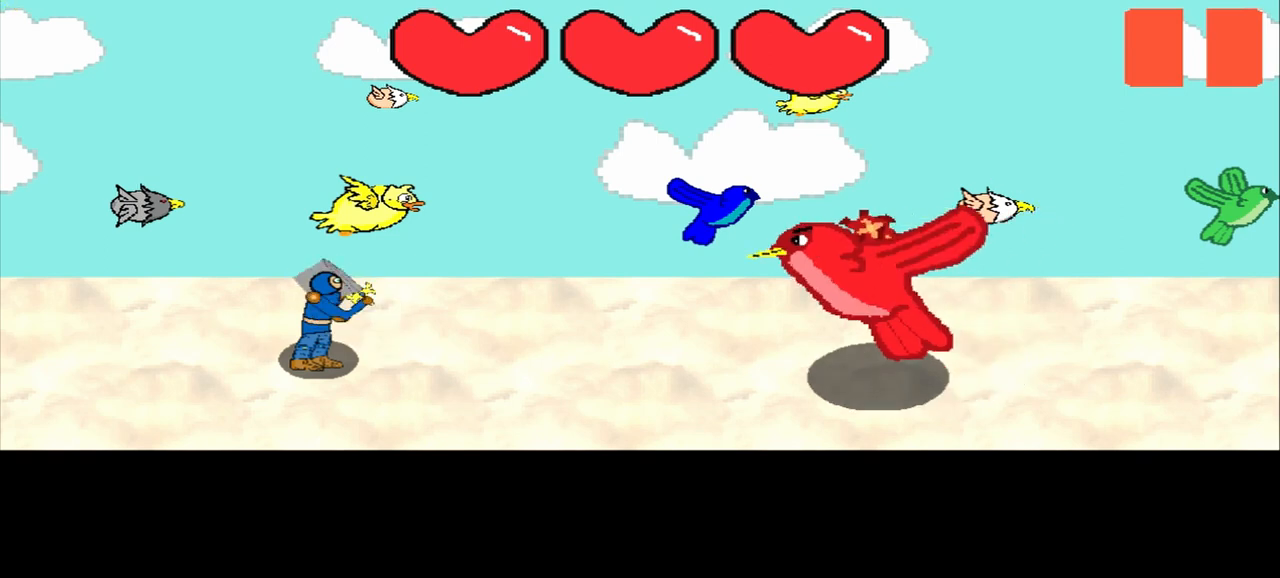
{"dt_ms": 500, "buttons": [], "left_stick": "center", "events": []}
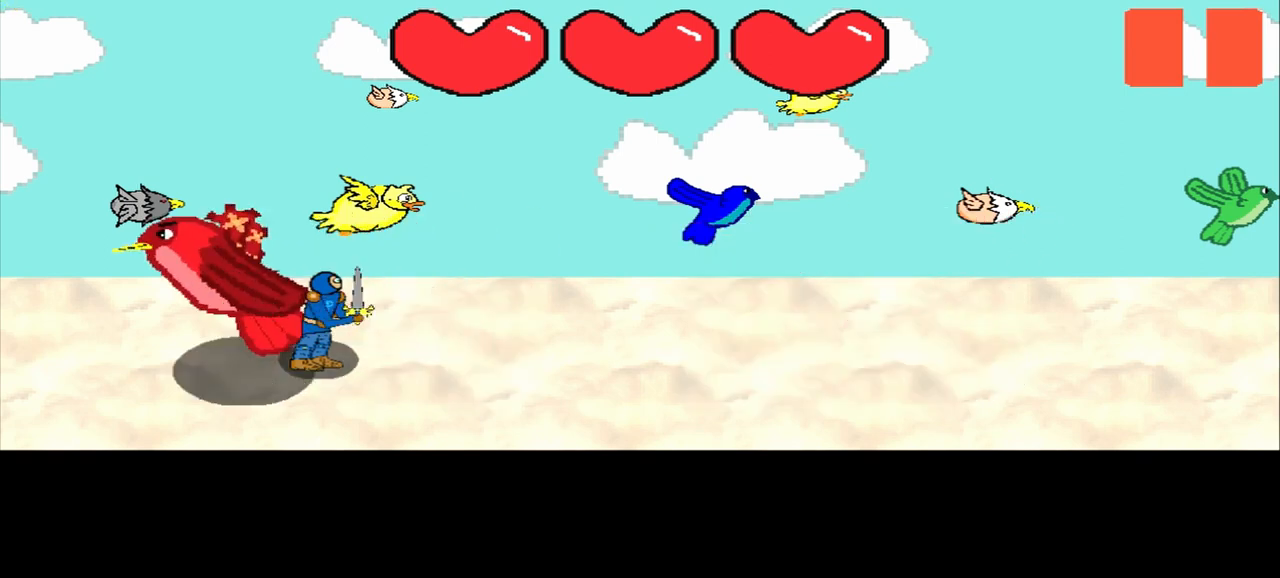
{"dt_ms": 500, "buttons": [], "left_stick": "right", "events": [[83, "left_stick", "right"], [250, "left_stick", "center"], [417, "left_stick", "right"]]}
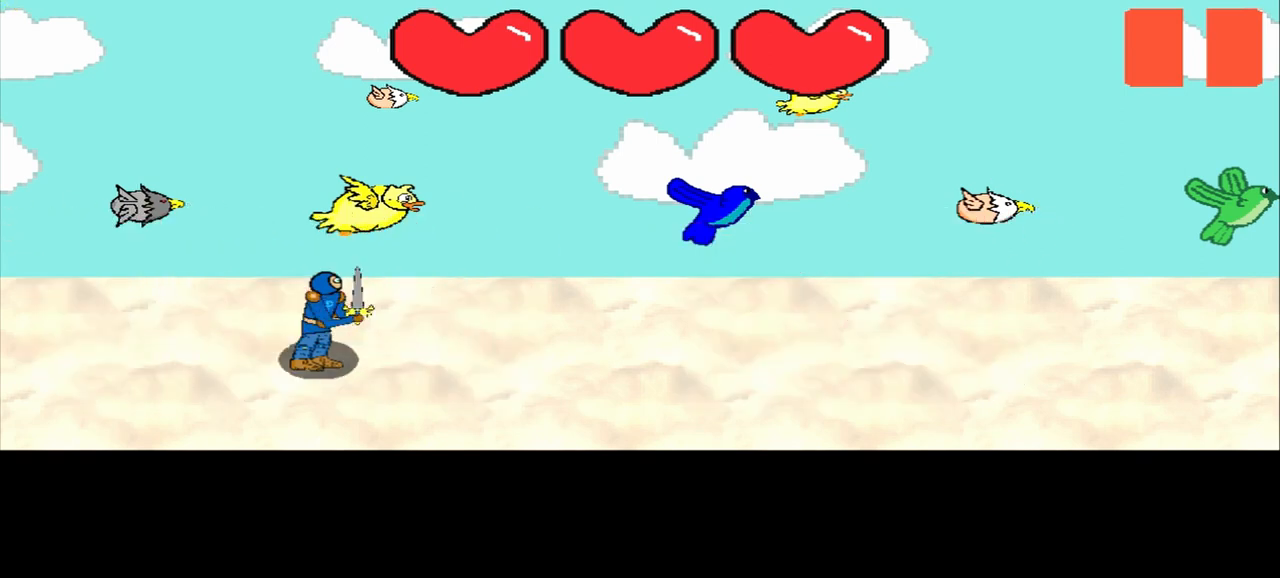
{"dt_ms": 500, "buttons": [], "left_stick": "right", "events": []}
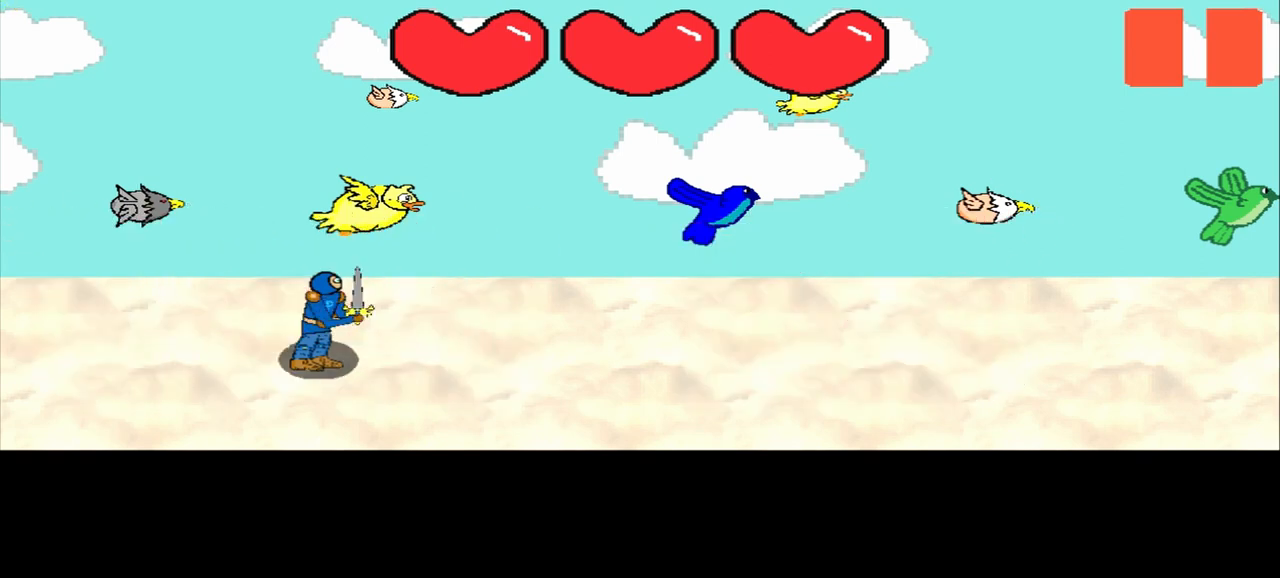
{"dt_ms": 500, "buttons": [], "left_stick": "center", "events": [[417, "left_stick", "center"]]}
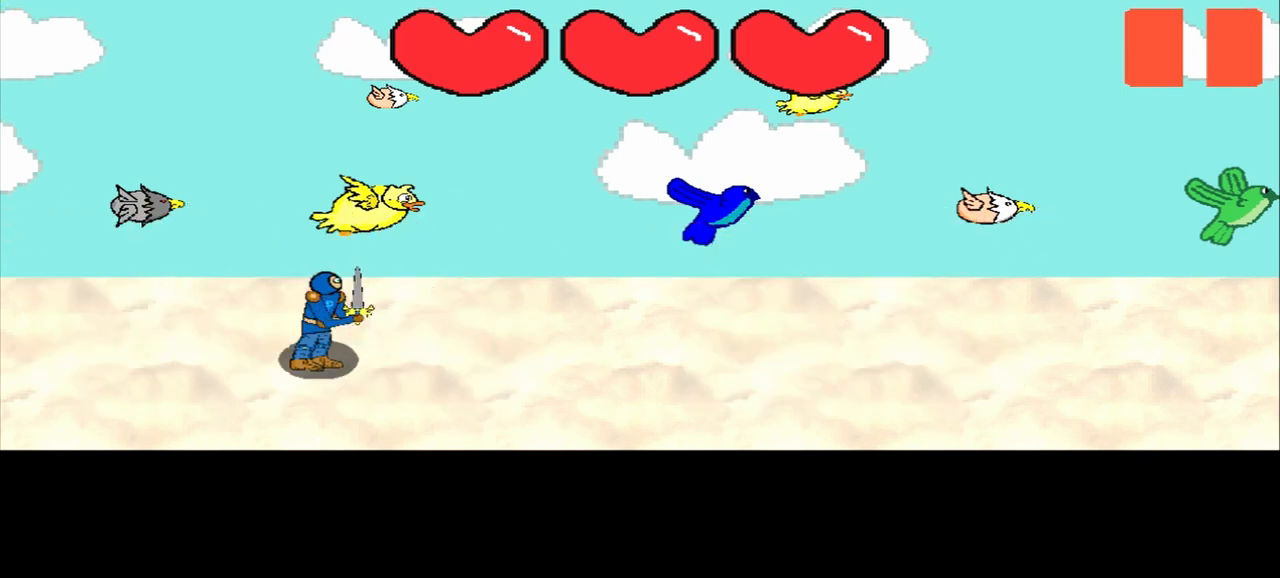
{"dt_ms": 500, "buttons": [], "left_stick": "center", "events": [[83, "left_stick", "right"], [167, "left_stick", "center"]]}
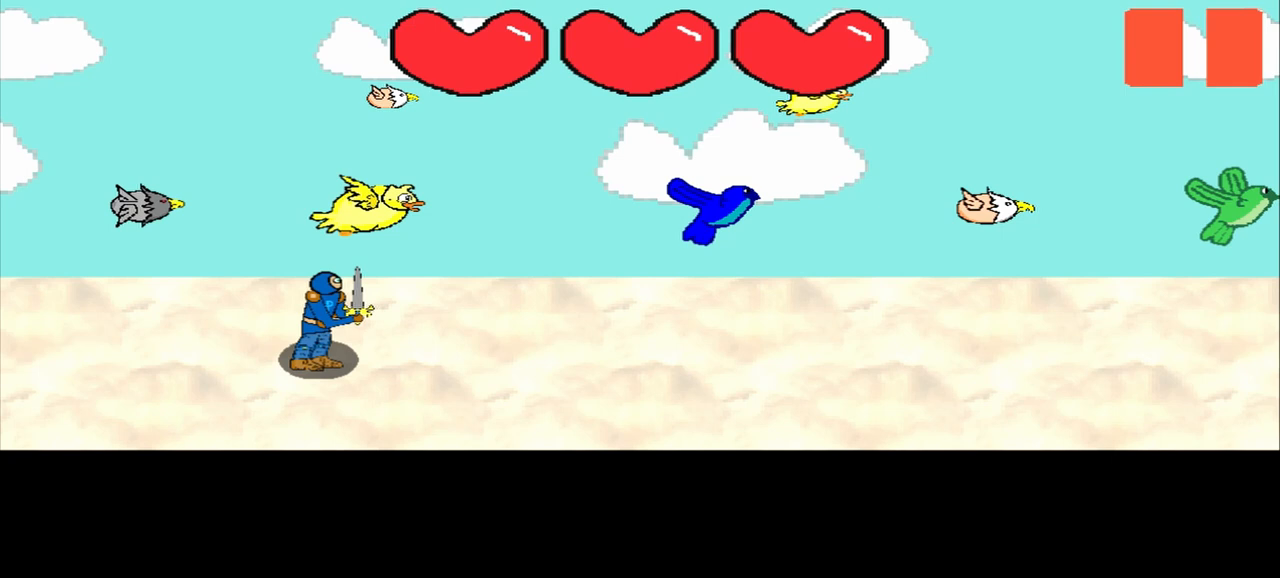
{"dt_ms": 500, "buttons": [], "left_stick": "center", "events": []}
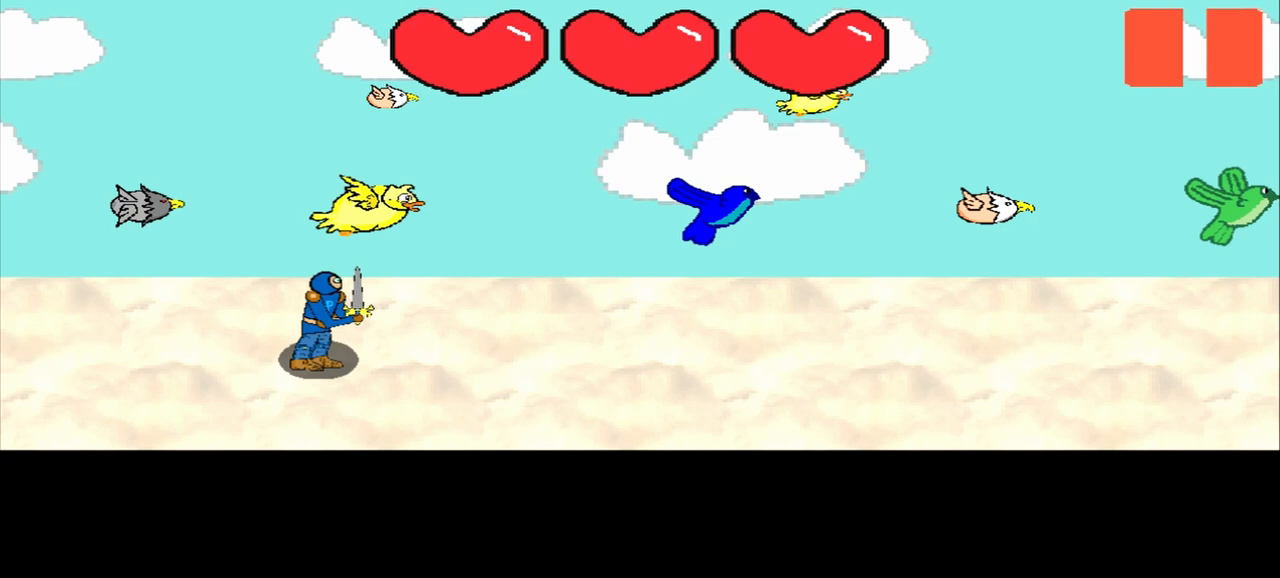
{"dt_ms": 500, "buttons": [], "left_stick": "center", "events": [[125, "left_stick", "right"], [500, "left_stick", "center"]]}
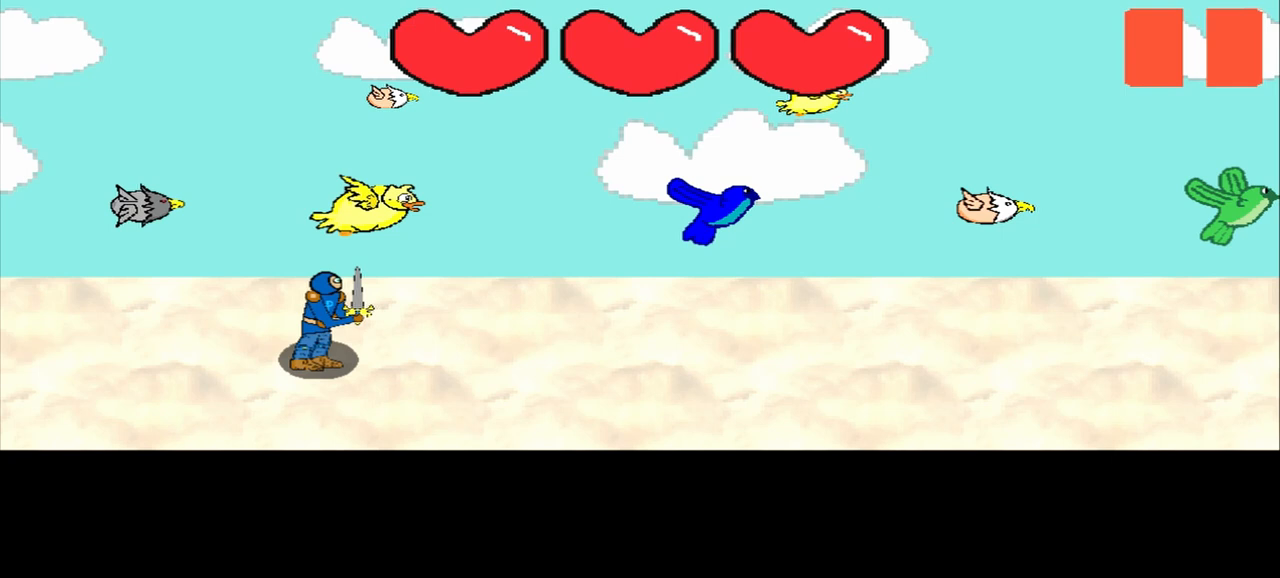
{"dt_ms": 500, "buttons": [], "left_stick": "center", "events": [[208, "left_stick", "right"], [458, "left_stick", "center"]]}
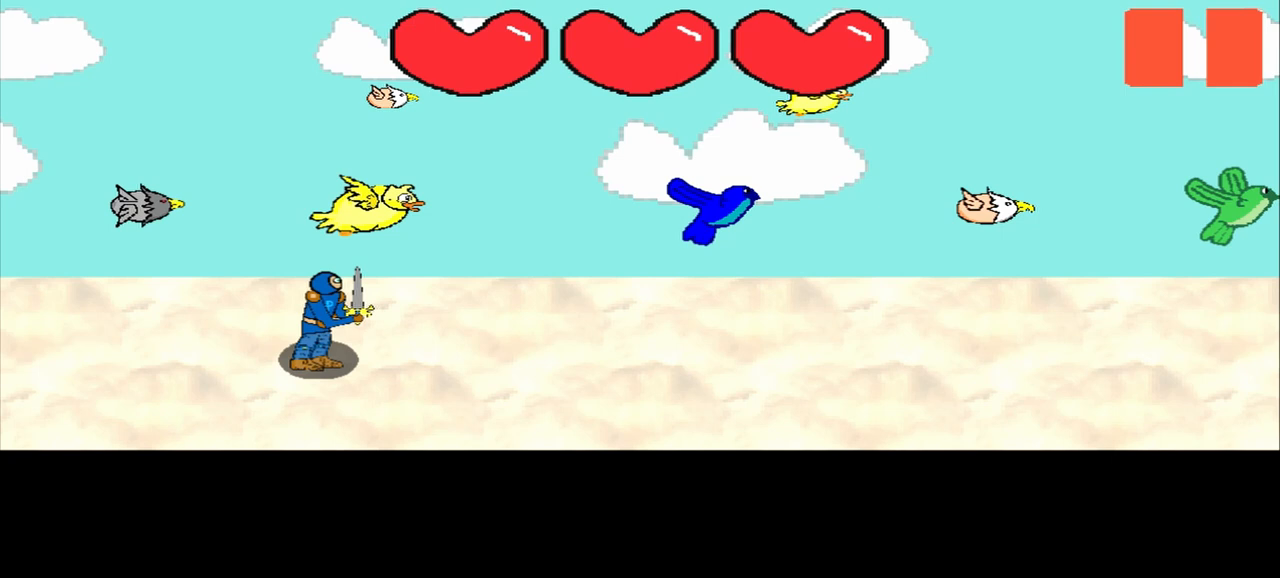
{"dt_ms": 500, "buttons": [], "left_stick": "right", "events": [[125, "left_stick", "right"]]}
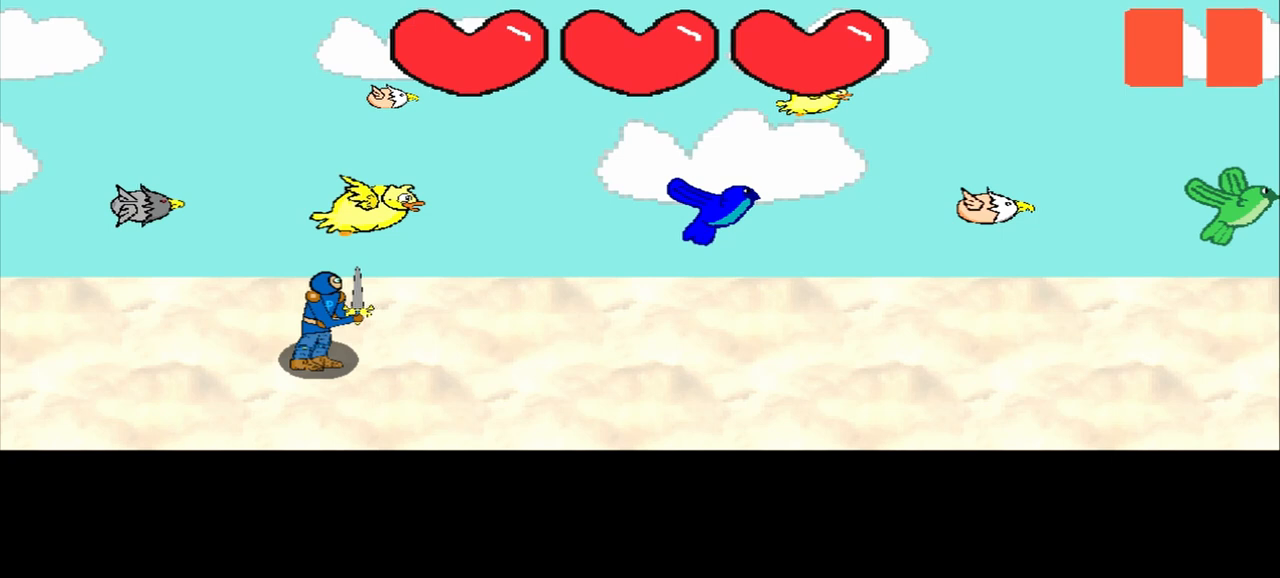
{"dt_ms": 500, "buttons": [], "left_stick": "center", "events": [[167, "left_stick", "center"]]}